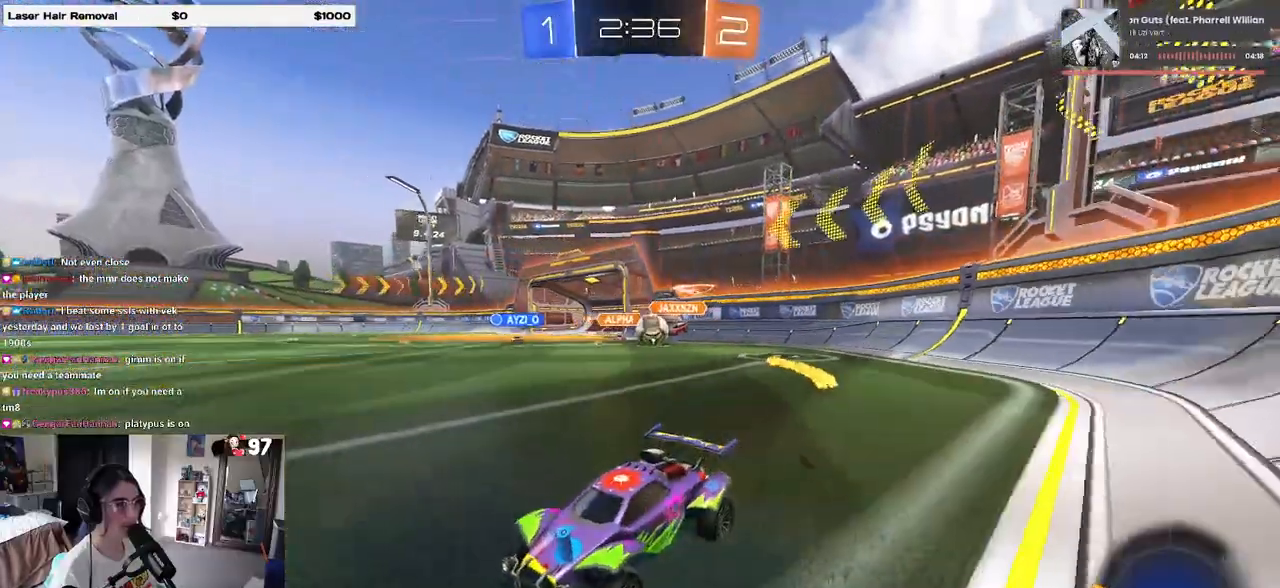
Gameplay with a controller (PlayStation layout); each line is a JSON object with the inputs held at the frame after it. "events" lists button and stick changes between this image and that frame as [ms after this image, input, new state], when the widget could be followed in between.
{"buttons": ["R2"], "left_stick": "center", "right_stick": "center", "events": [[33, "left_stick", "center"], [83, "left_stick", "right"], [283, "left_stick", "center"], [350, "left_stick", "left"], [467, "left_stick", "center"]]}
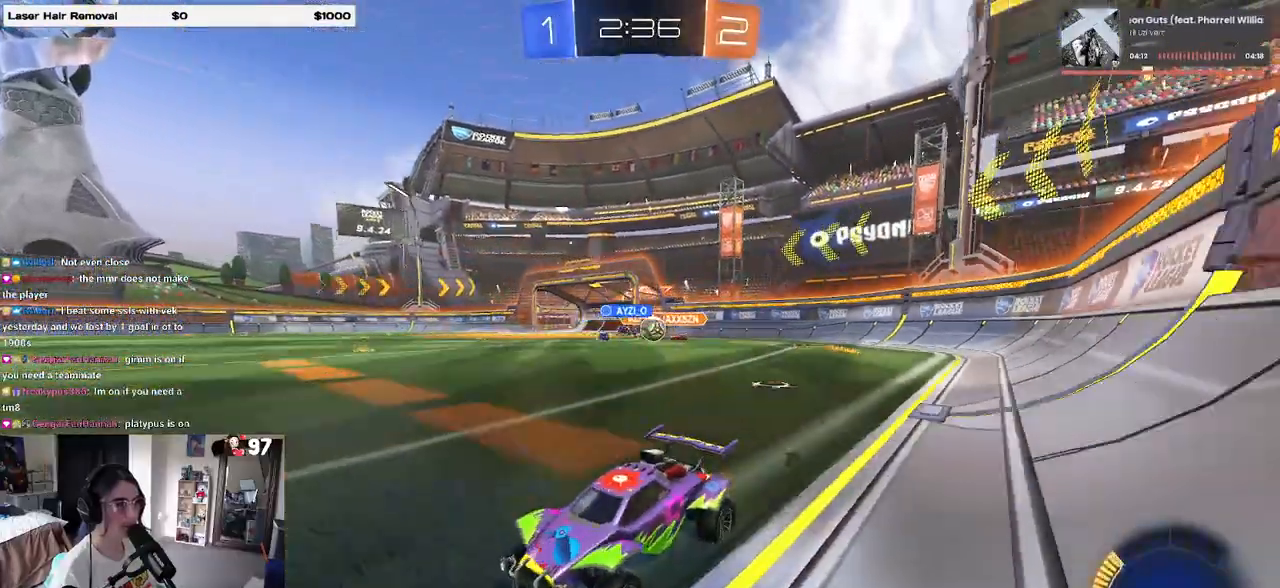
{"buttons": ["R2"], "left_stick": "right", "right_stick": "center", "events": [[417, "left_stick", "right"]]}
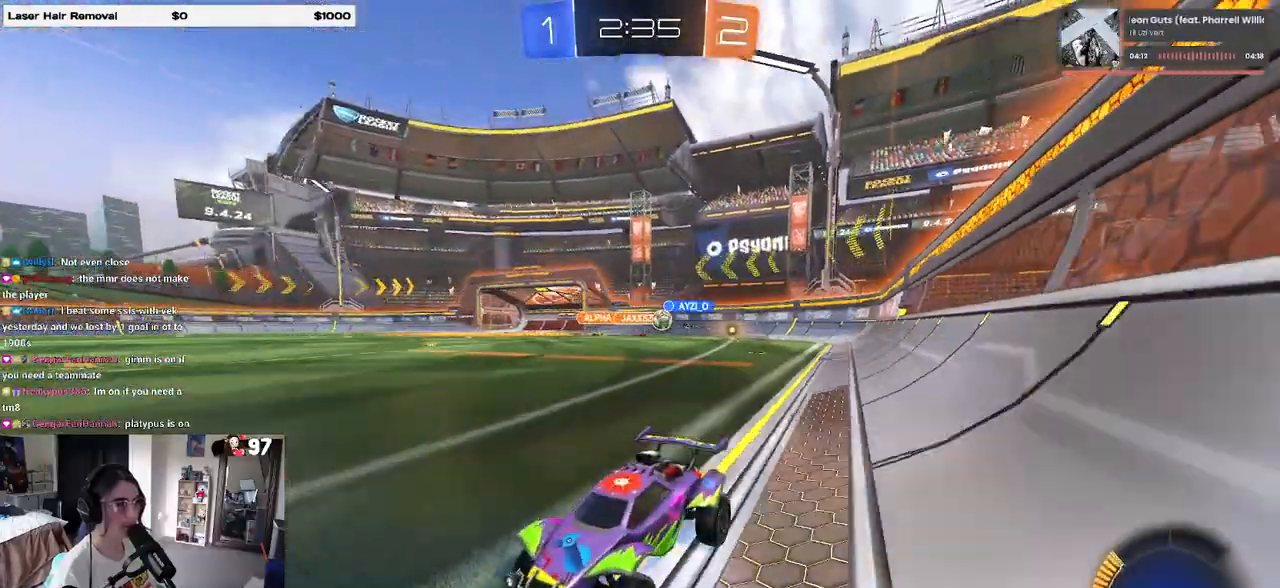
{"buttons": ["R2"], "left_stick": "right", "right_stick": "center", "events": [[67, "SQUARE", "down"], [267, "SQUARE", "up"]]}
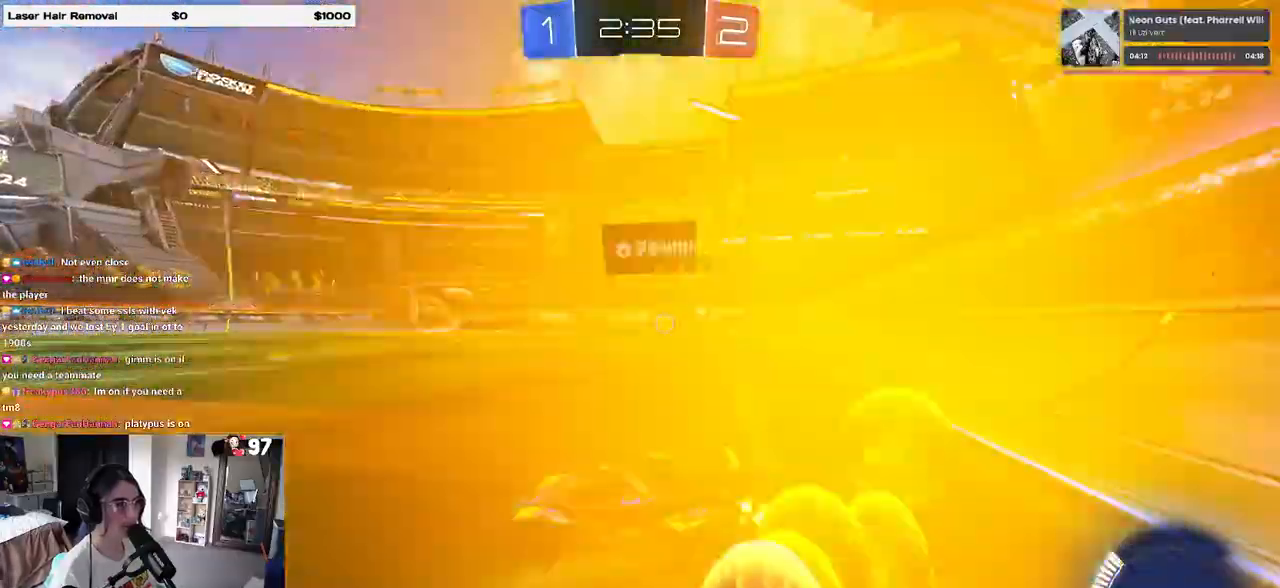
{"buttons": ["R2"], "left_stick": "right", "right_stick": "center", "events": [[350, "left_stick", "center"], [467, "left_stick", "right"]]}
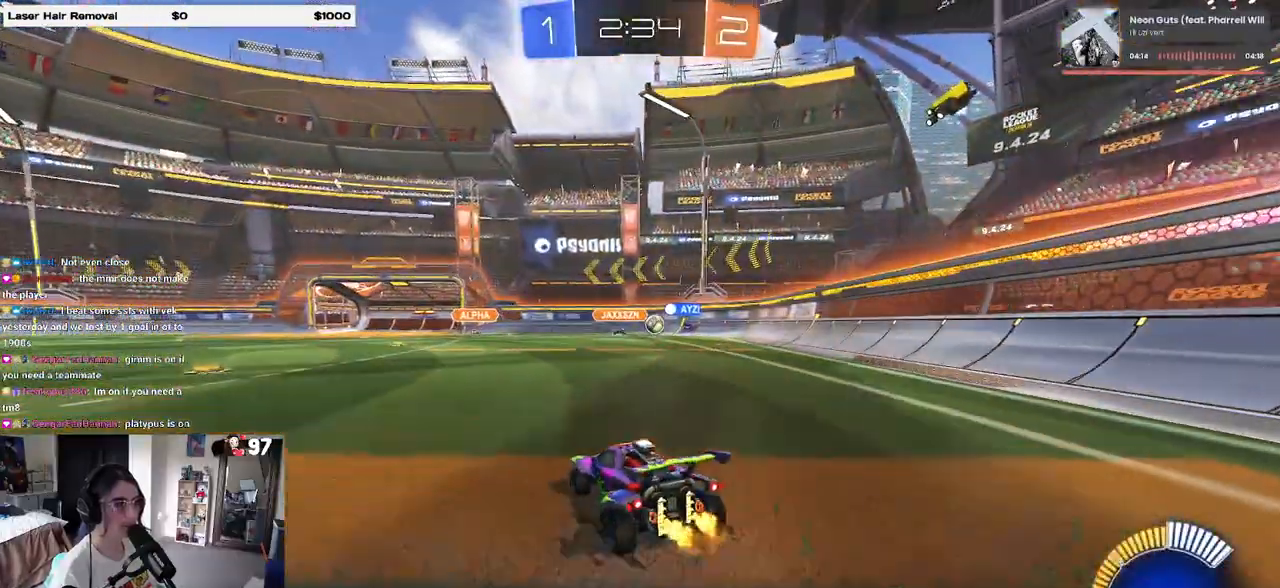
{"buttons": ["R2"], "left_stick": "right", "right_stick": "center", "events": [[133, "left_stick", "center"], [317, "left_stick", "right"]]}
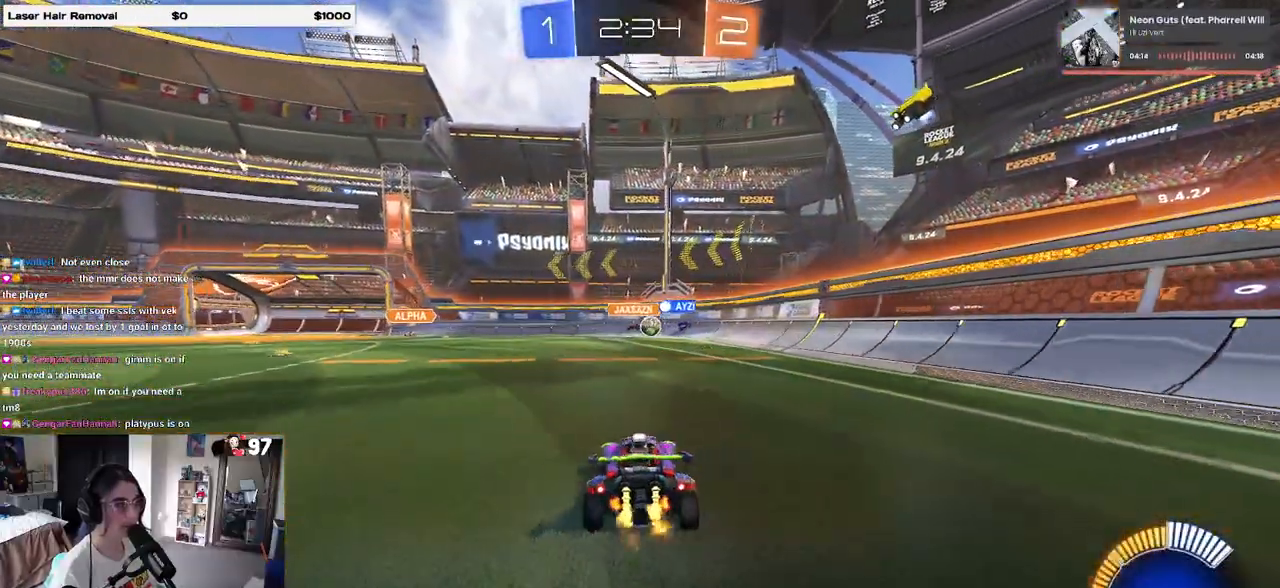
{"buttons": ["R2"], "left_stick": "center", "right_stick": "center", "events": [[283, "left_stick", "center"]]}
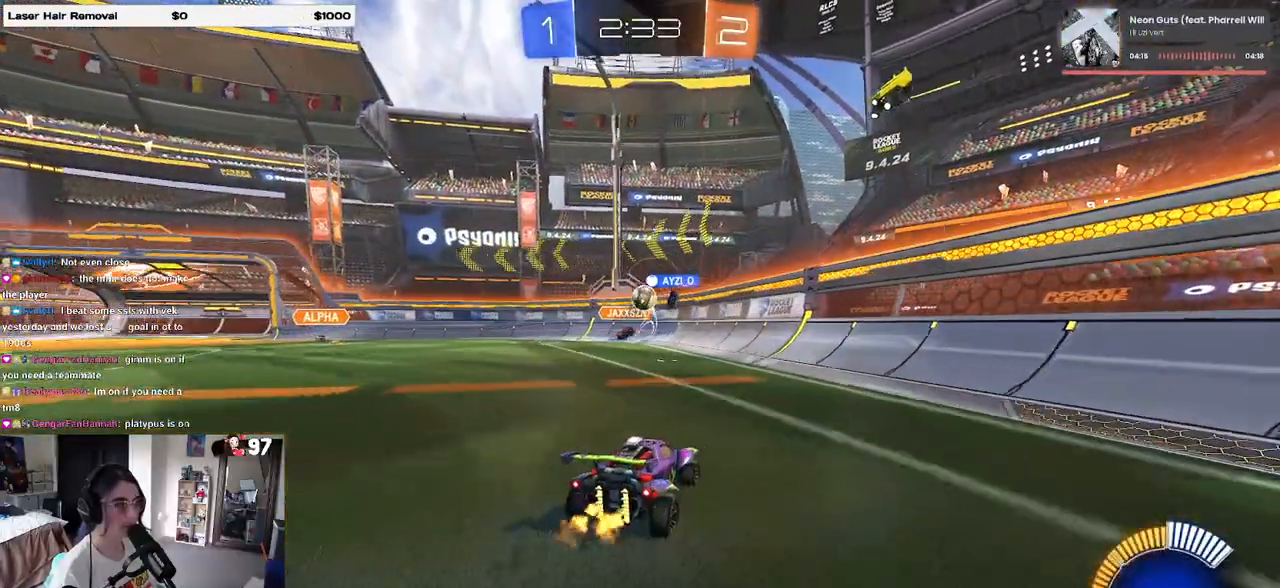
{"buttons": ["R2"], "left_stick": "center", "right_stick": "center", "events": [[117, "left_stick", "left"], [333, "left_stick", "center"]]}
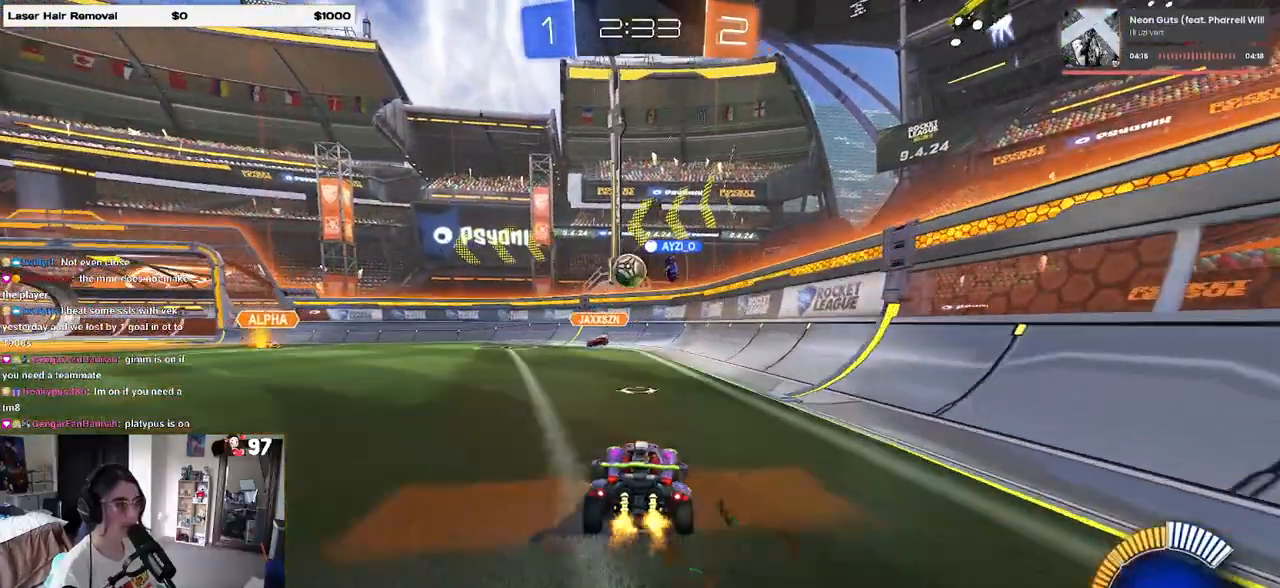
{"buttons": ["R2"], "left_stick": "left", "right_stick": "center", "events": [[33, "R2", "up"], [50, "L2", "down"], [117, "left_stick", "left"], [233, "R2", "down"], [250, "L2", "up"]]}
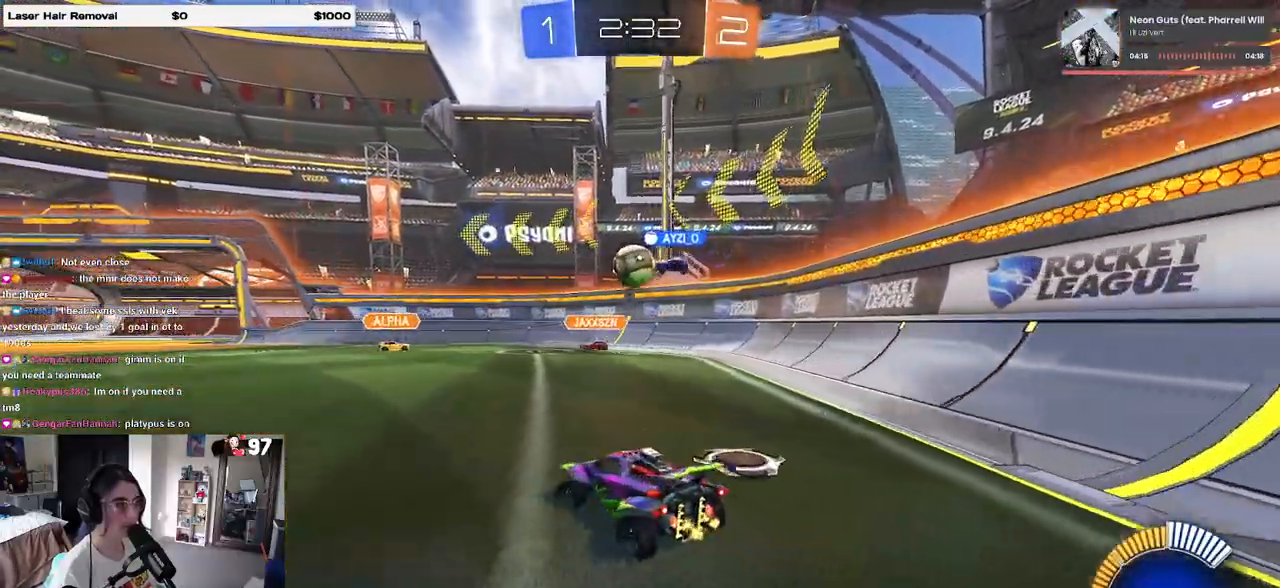
{"buttons": ["R2"], "left_stick": "center", "right_stick": "center", "events": [[383, "left_stick", "center"]]}
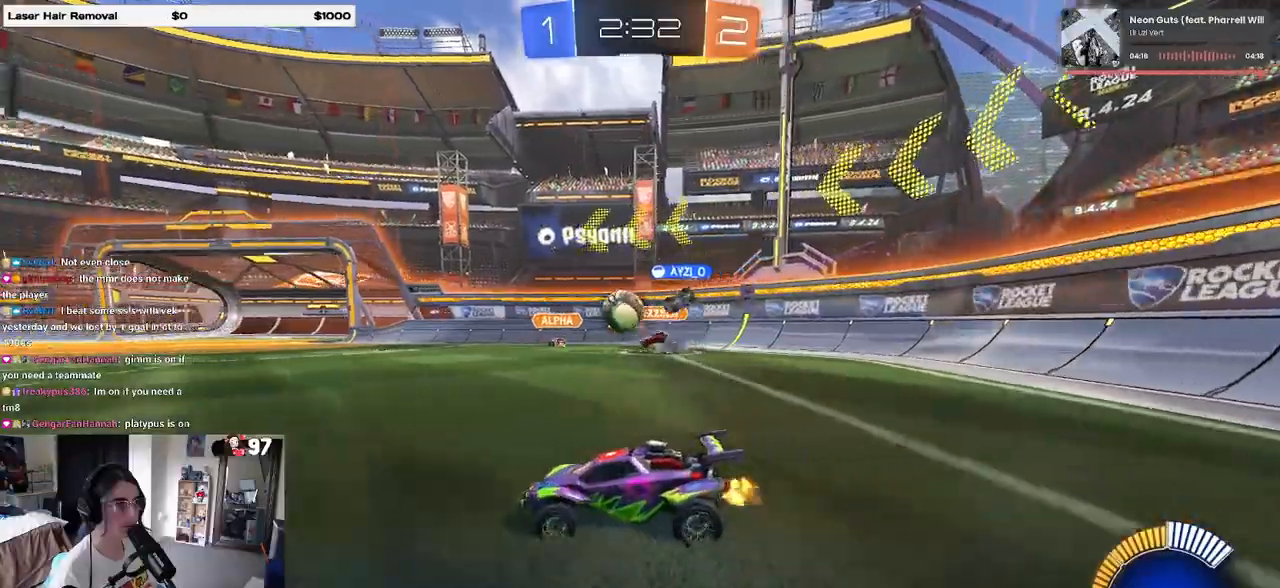
{"buttons": ["R1", "R2"], "left_stick": "center", "right_stick": "center", "events": [[133, "left_stick", "right"], [233, "R1", "down"], [350, "left_stick", "center"]]}
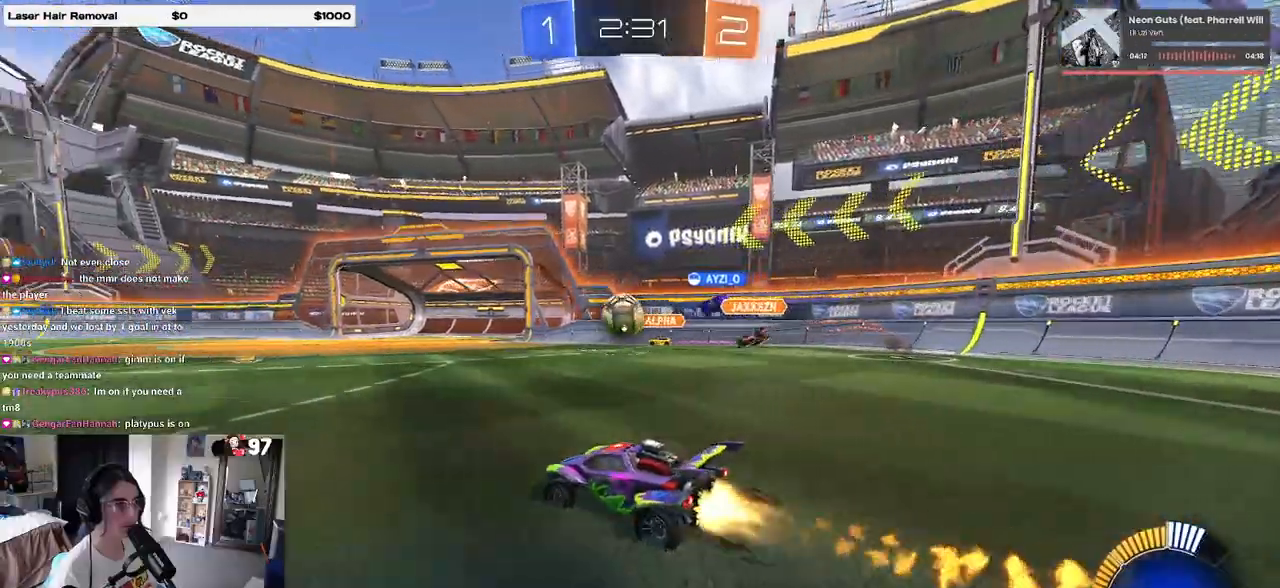
{"buttons": ["R1", "R2"], "left_stick": "left", "right_stick": "center", "events": [[133, "left_stick", "left"], [217, "left_stick", "center"], [483, "left_stick", "left"]]}
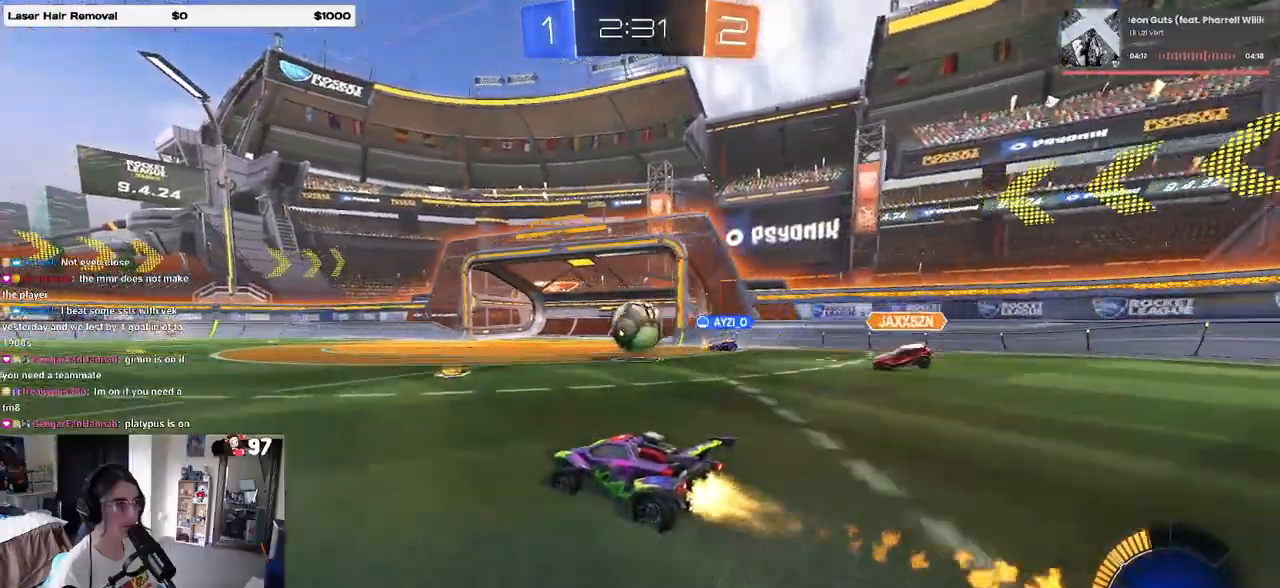
{"buttons": ["R2"], "left_stick": "right", "right_stick": "center", "events": [[317, "left_stick", "right"], [350, "R1", "up"]]}
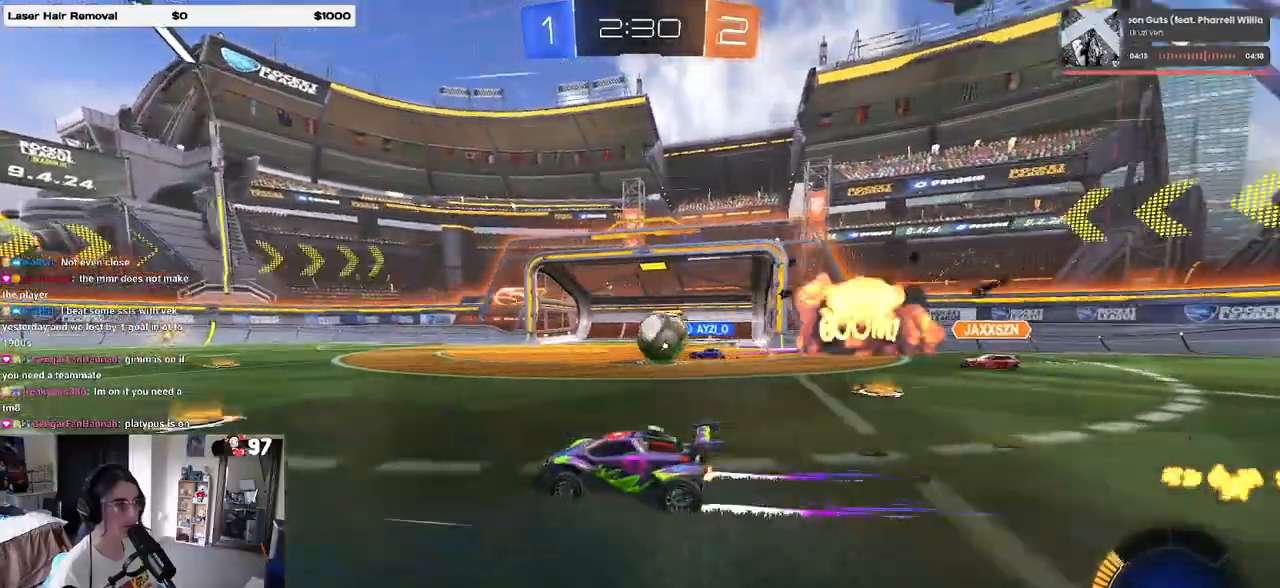
{"buttons": ["R1", "R2"], "left_stick": "right", "right_stick": "center", "events": [[483, "R1", "down"]]}
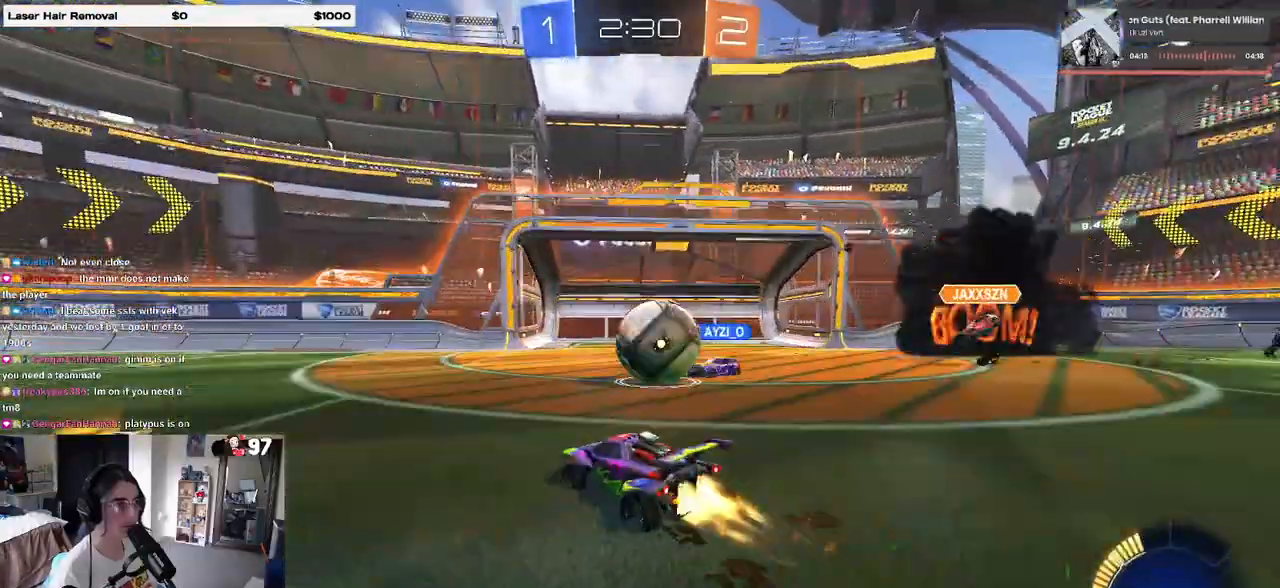
{"buttons": ["R2"], "left_stick": "right", "right_stick": "center", "events": [[50, "CROSS", "down"], [50, "left_stick", "left"], [133, "left_stick", "right"], [150, "CROSS", "up"], [217, "CROSS", "down"], [267, "R1", "up"], [350, "CROSS", "up"]]}